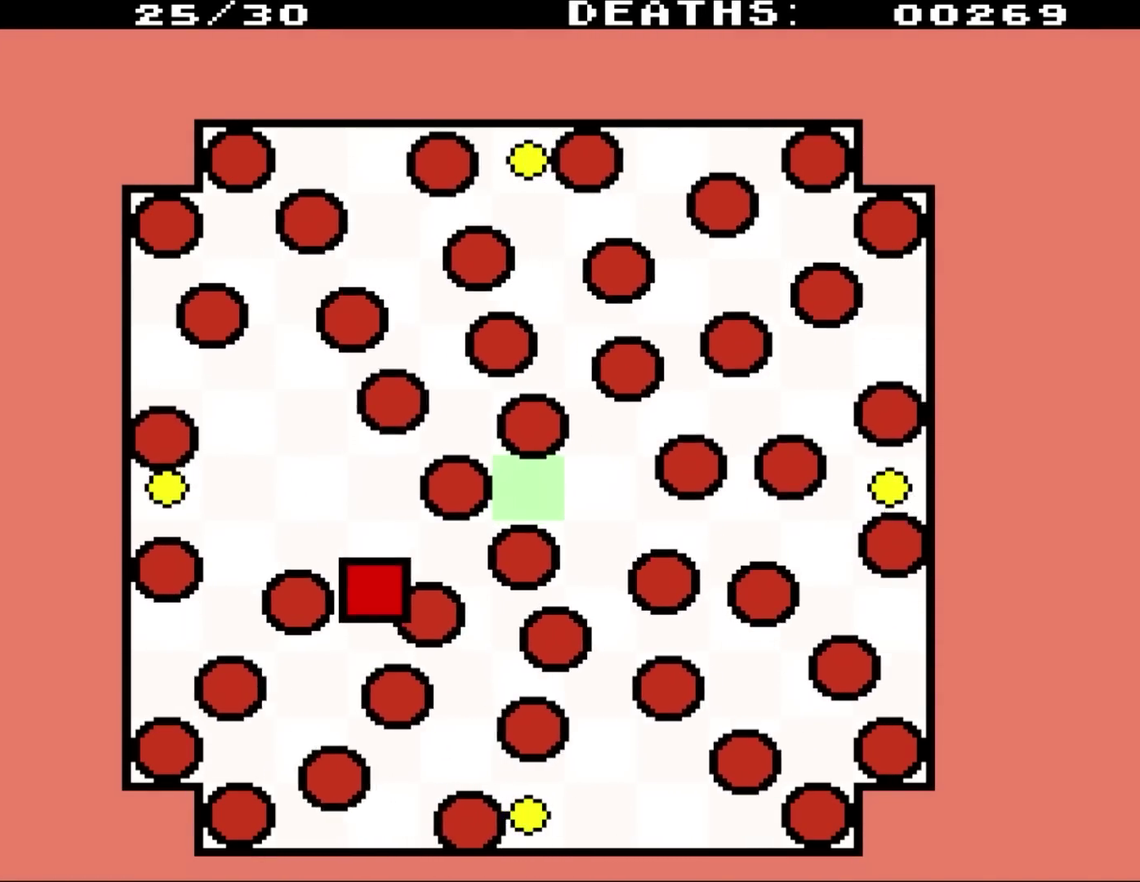
Gameplay with a controller (Nintendo layout); each line is a JSON object with the inputs held at the frame after it. "events" lists button and stick changes between this image and that frame as [ms after this image, input, new state], when the widget could be followed in between. Not read: L3 R3.
{"buttons": ["DPAD_DOWN", "DPAD_RIGHT"], "events": [[167, "DPAD_UP", "up"], [367, "DPAD_DOWN", "down"], [383, "DPAD_LEFT", "up"], [483, "DPAD_RIGHT", "down"]]}
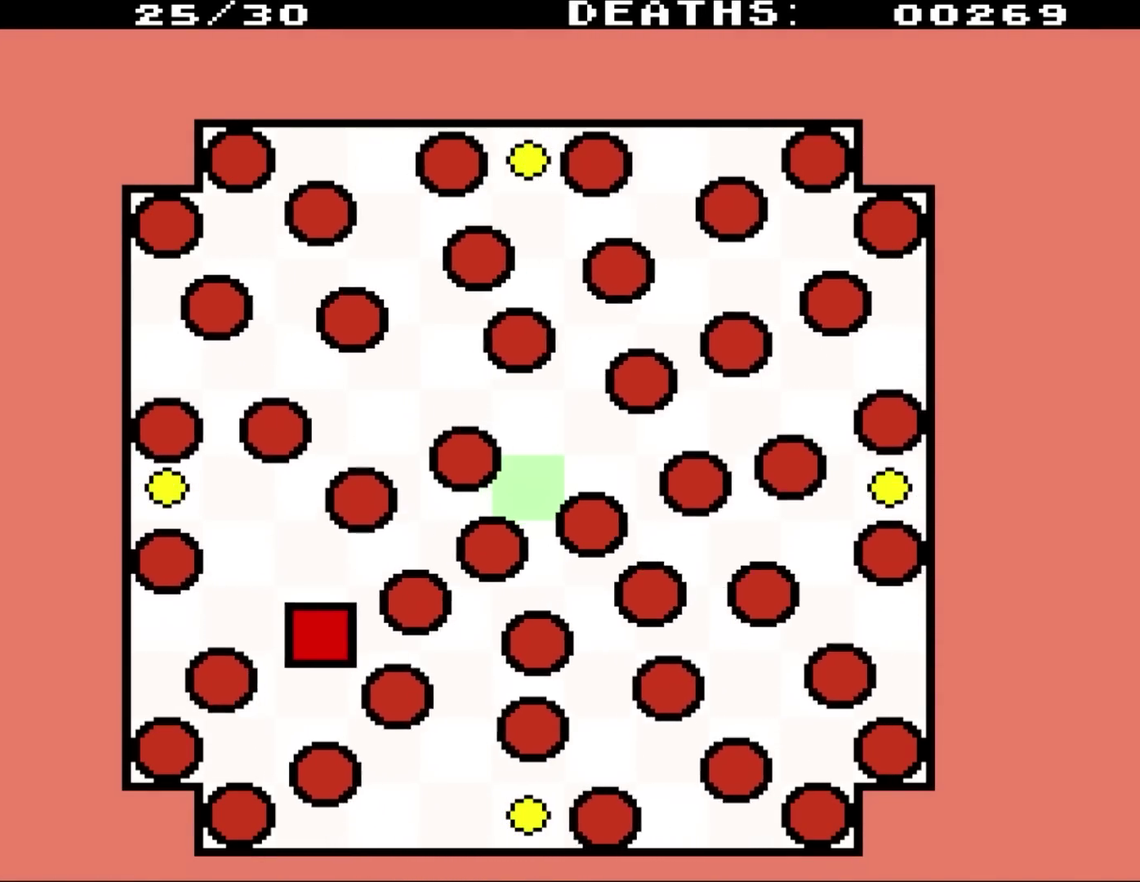
{"buttons": ["DPAD_DOWN", "DPAD_LEFT"], "events": [[333, "DPAD_RIGHT", "up"], [500, "DPAD_LEFT", "down"]]}
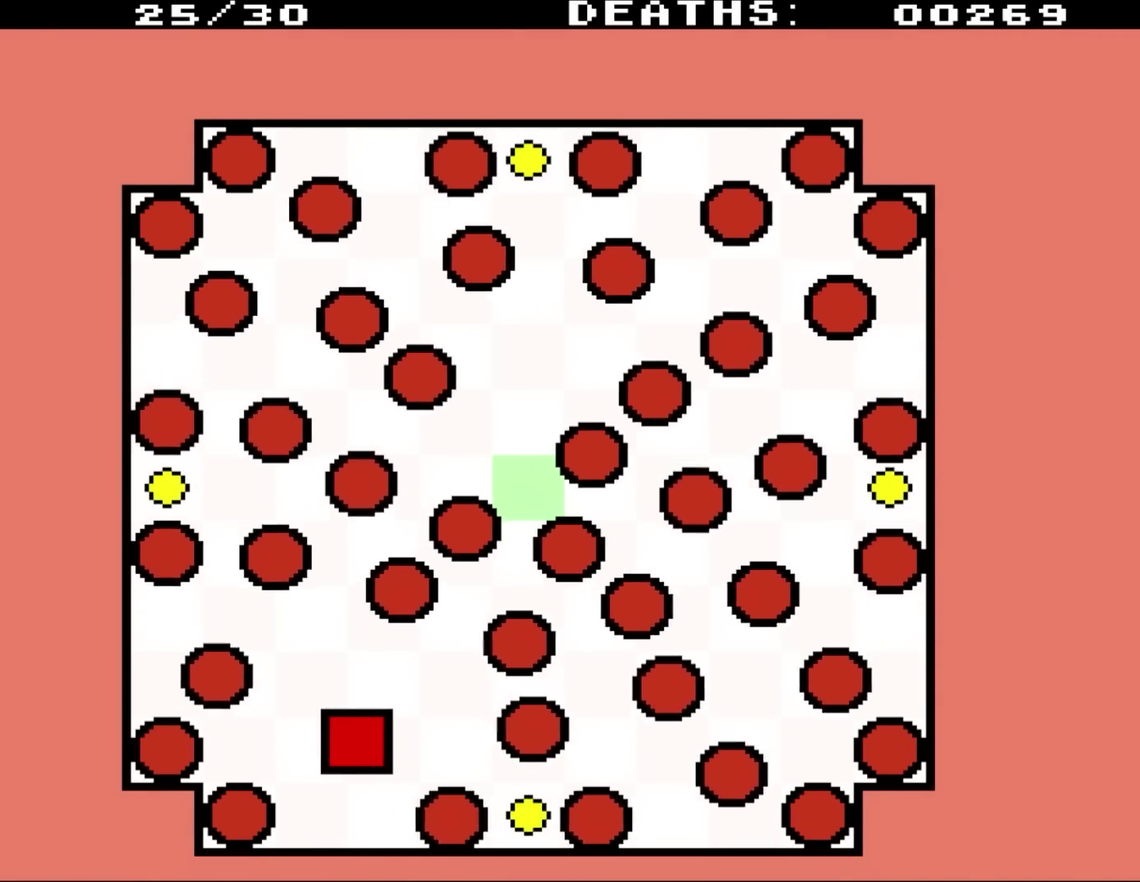
{"buttons": ["DPAD_UP", "DPAD_LEFT"], "events": [[17, "DPAD_DOWN", "up"], [167, "DPAD_UP", "down"]]}
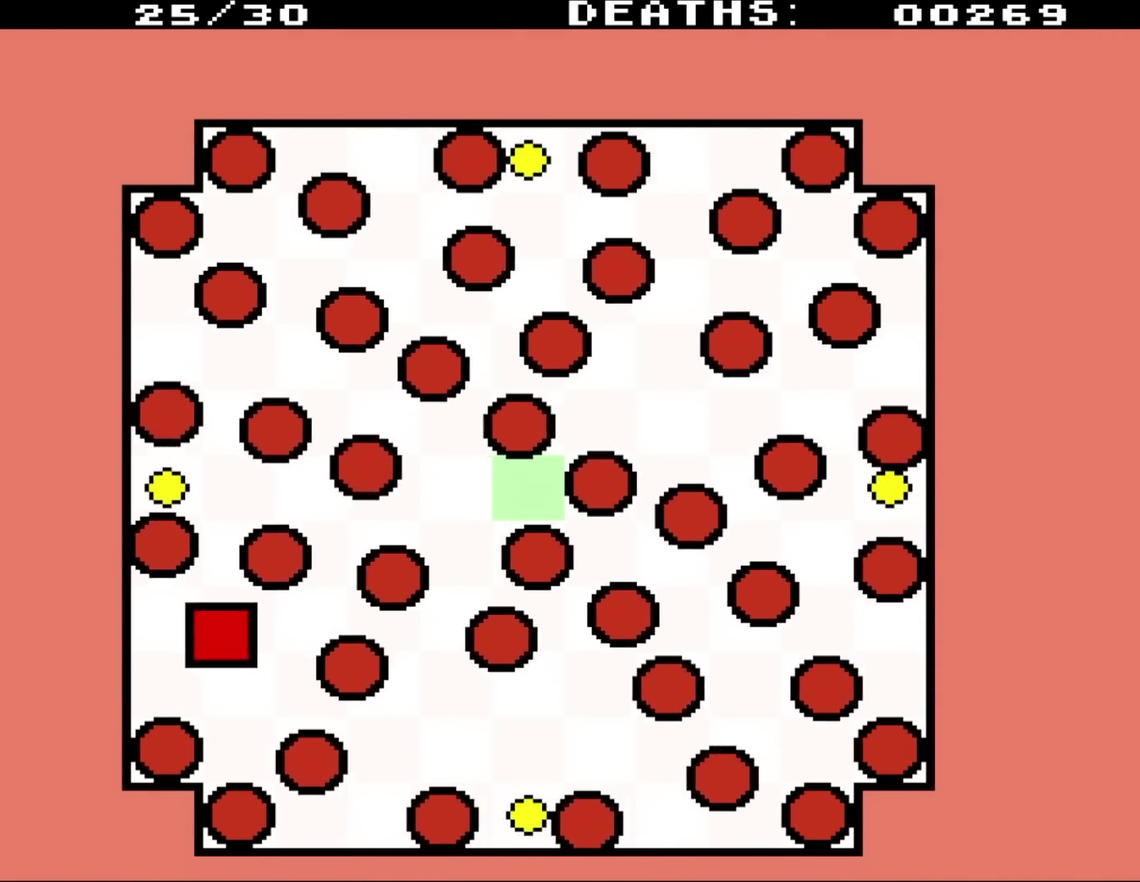
{"buttons": ["DPAD_UP"], "events": [[400, "DPAD_LEFT", "up"]]}
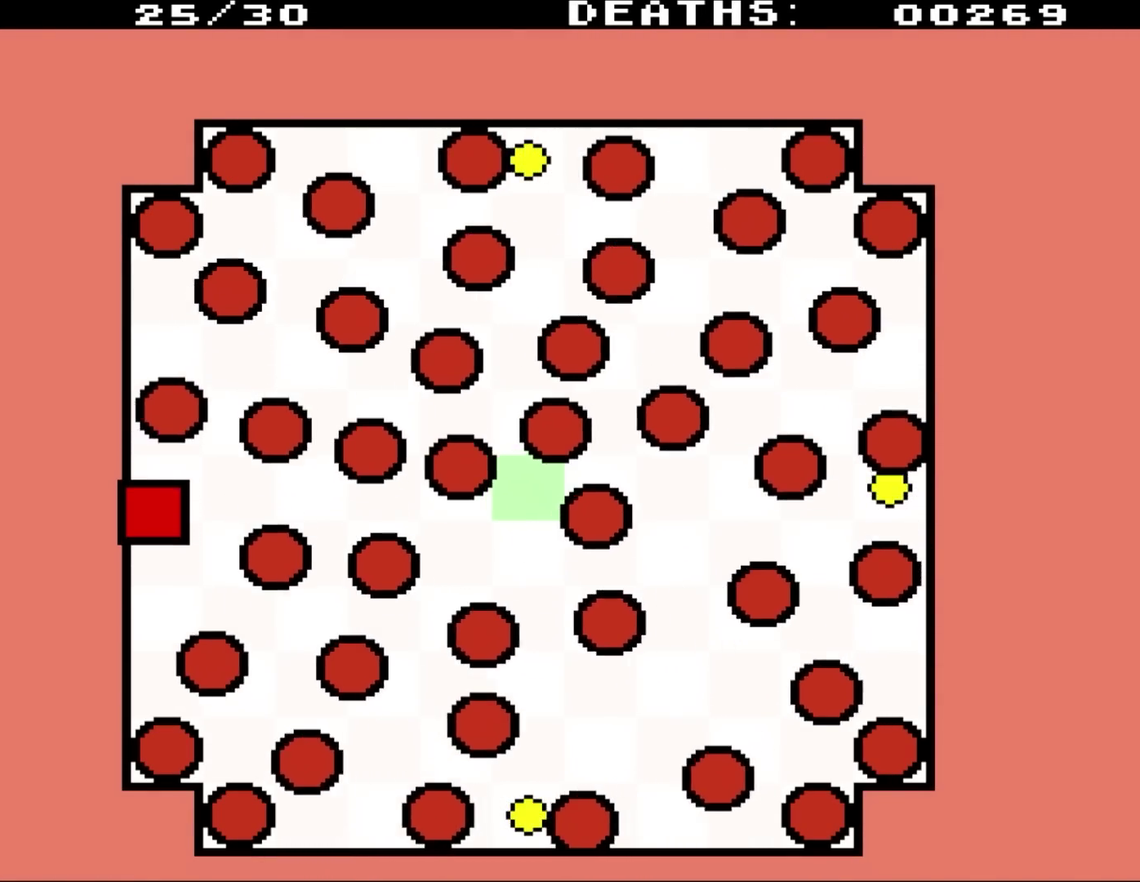
{"buttons": ["DPAD_UP"], "events": []}
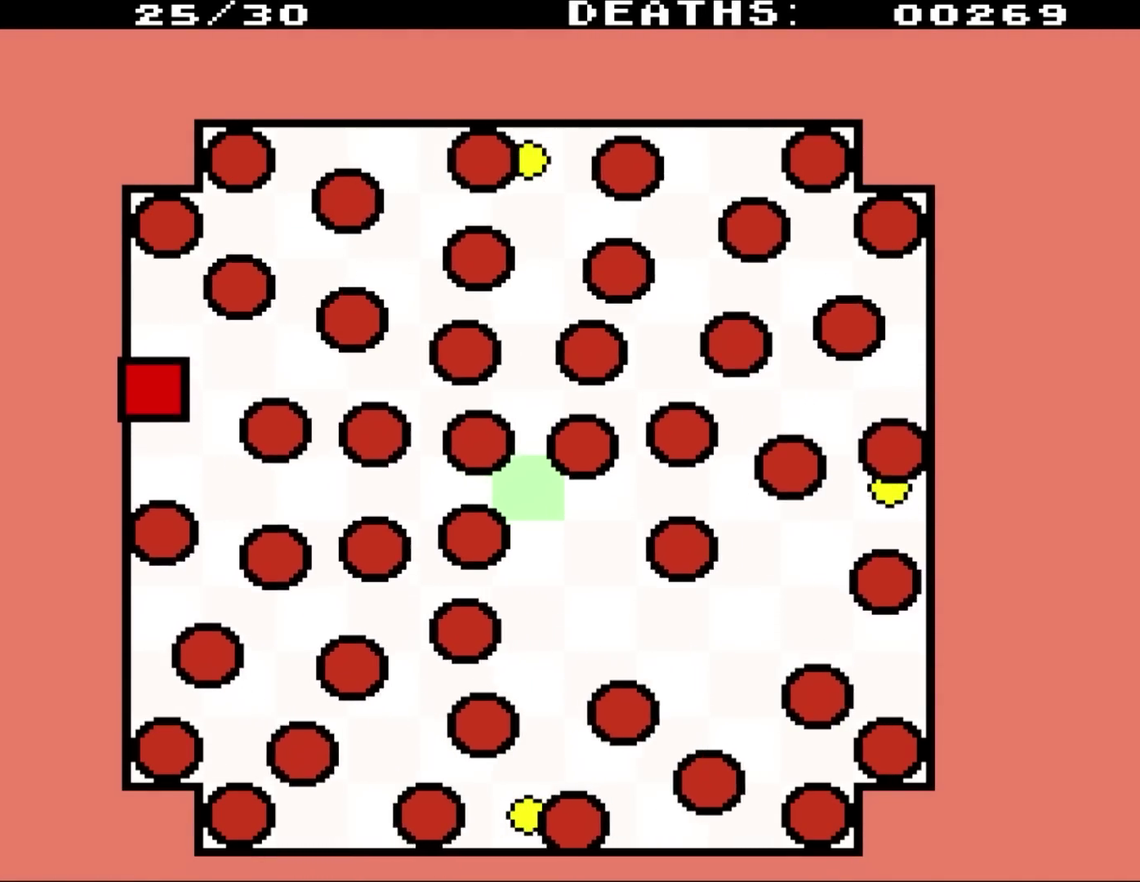
{"buttons": ["DPAD_UP", "DPAD_RIGHT"], "events": [[100, "DPAD_RIGHT", "down"], [400, "DPAD_RIGHT", "up"], [500, "DPAD_RIGHT", "down"]]}
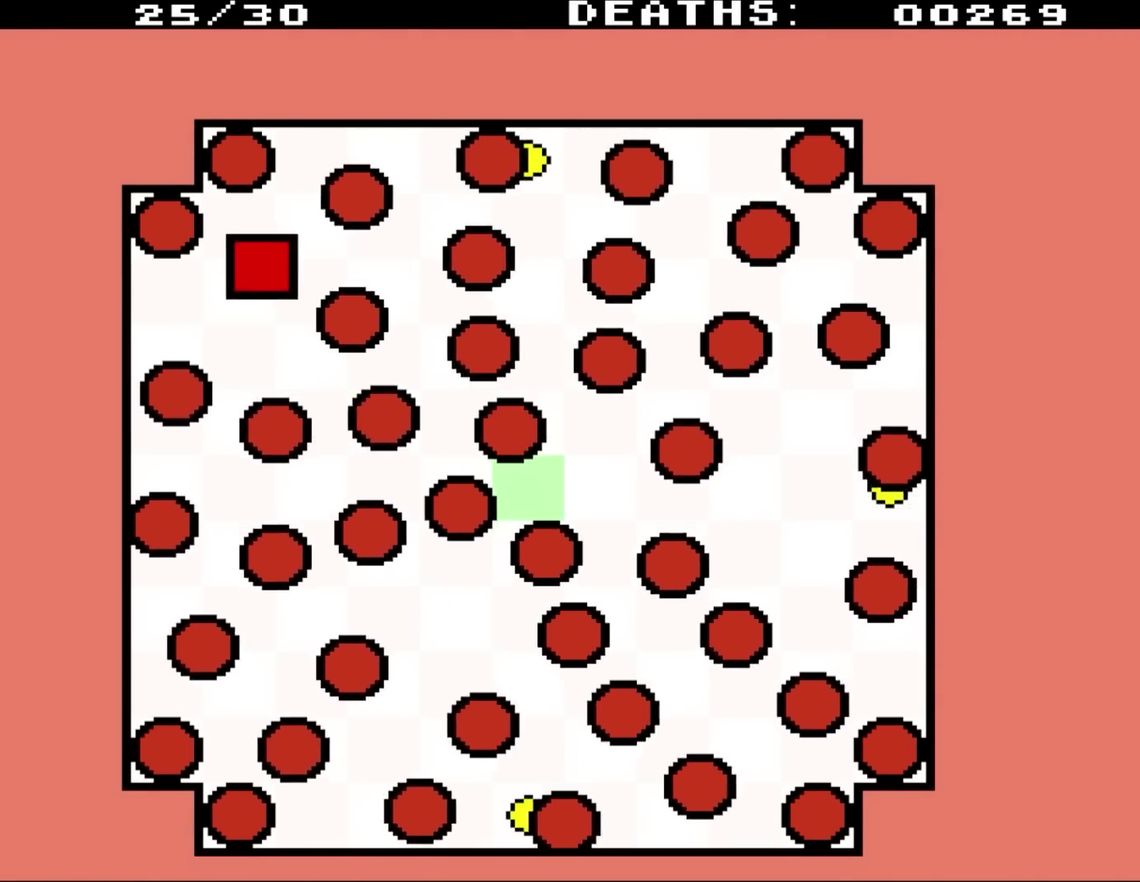
{"buttons": ["DPAD_UP", "DPAD_RIGHT"], "events": [[283, "DPAD_RIGHT", "up"], [400, "DPAD_RIGHT", "down"]]}
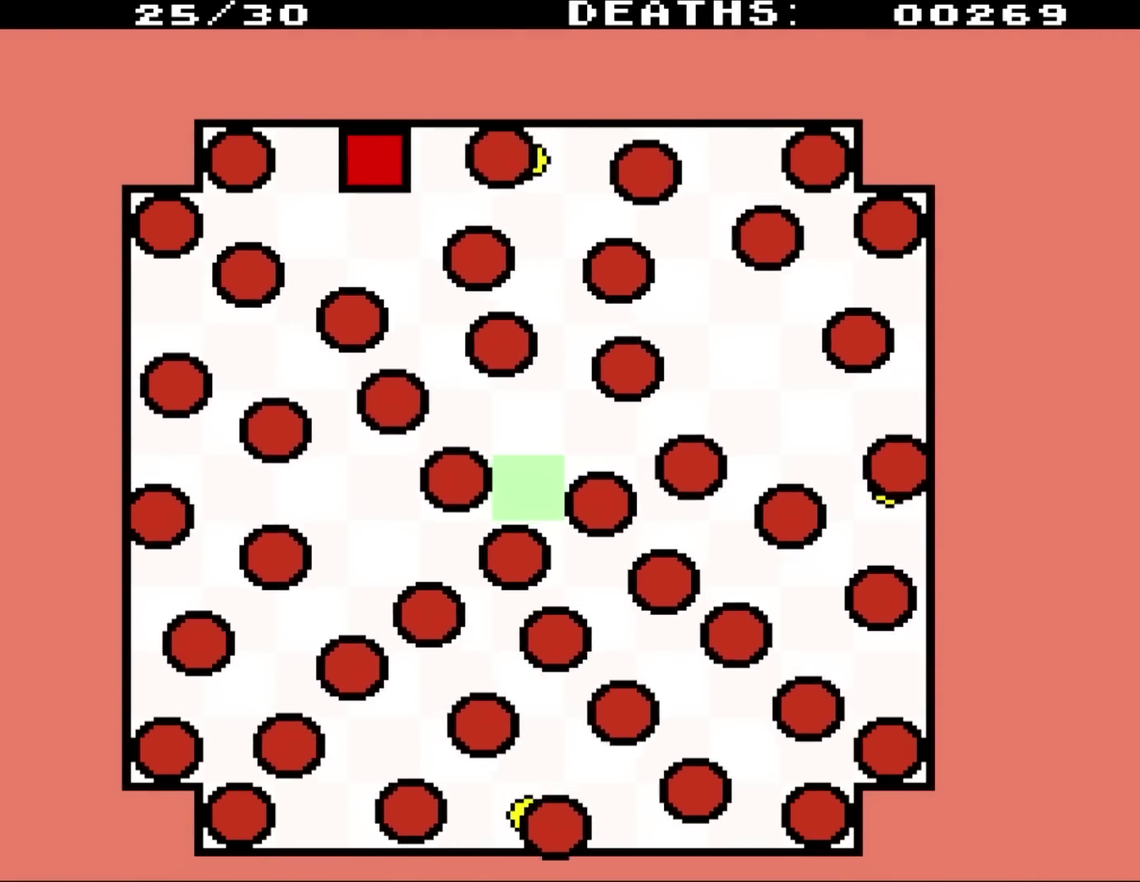
{"buttons": ["DPAD_RIGHT"], "events": [[83, "DPAD_UP", "up"]]}
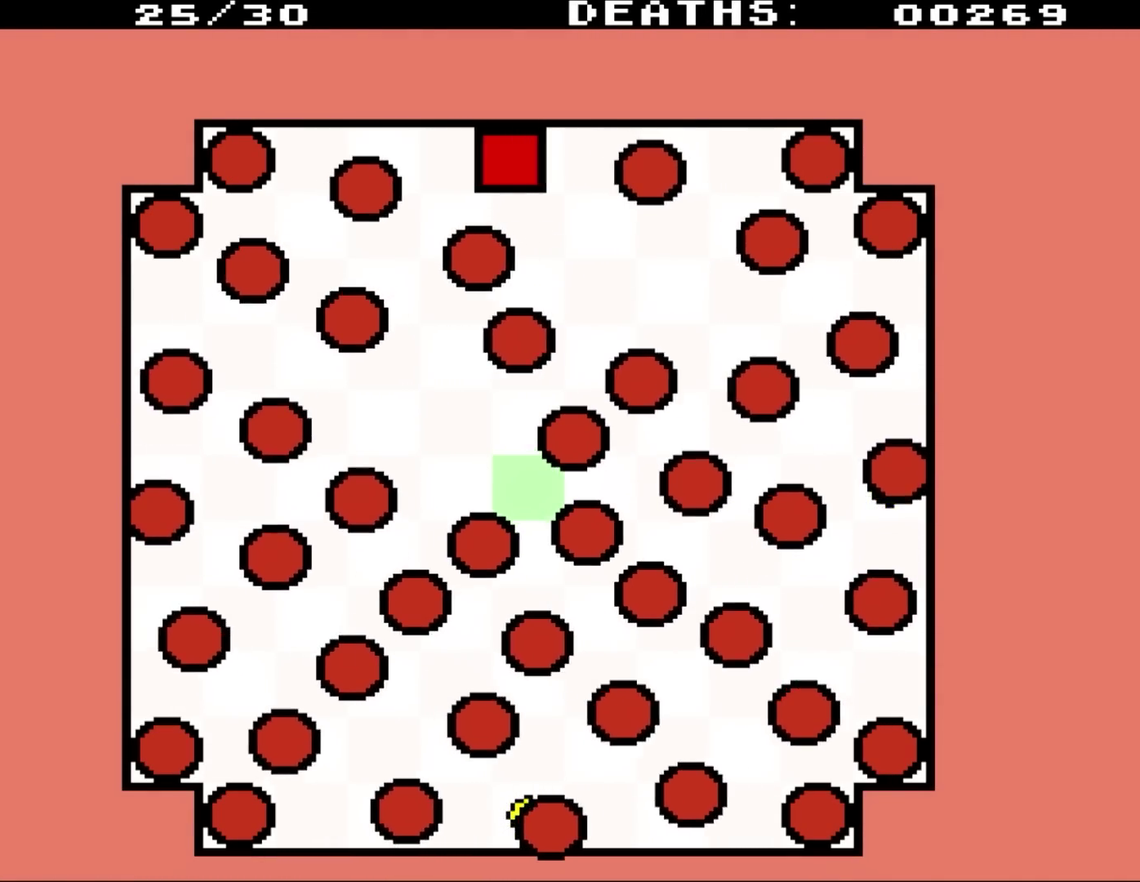
{"buttons": ["DPAD_RIGHT"], "events": []}
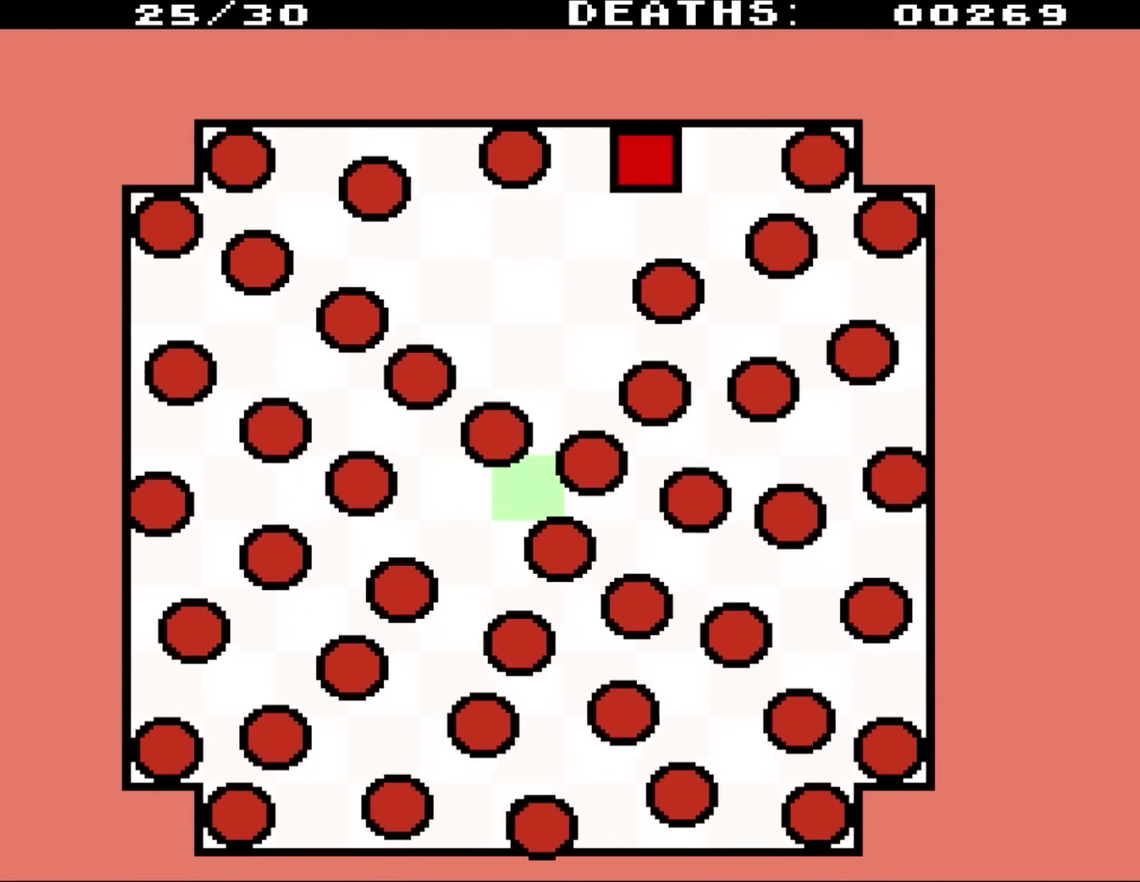
{"buttons": ["DPAD_DOWN", "DPAD_RIGHT"], "events": [[267, "DPAD_DOWN", "down"]]}
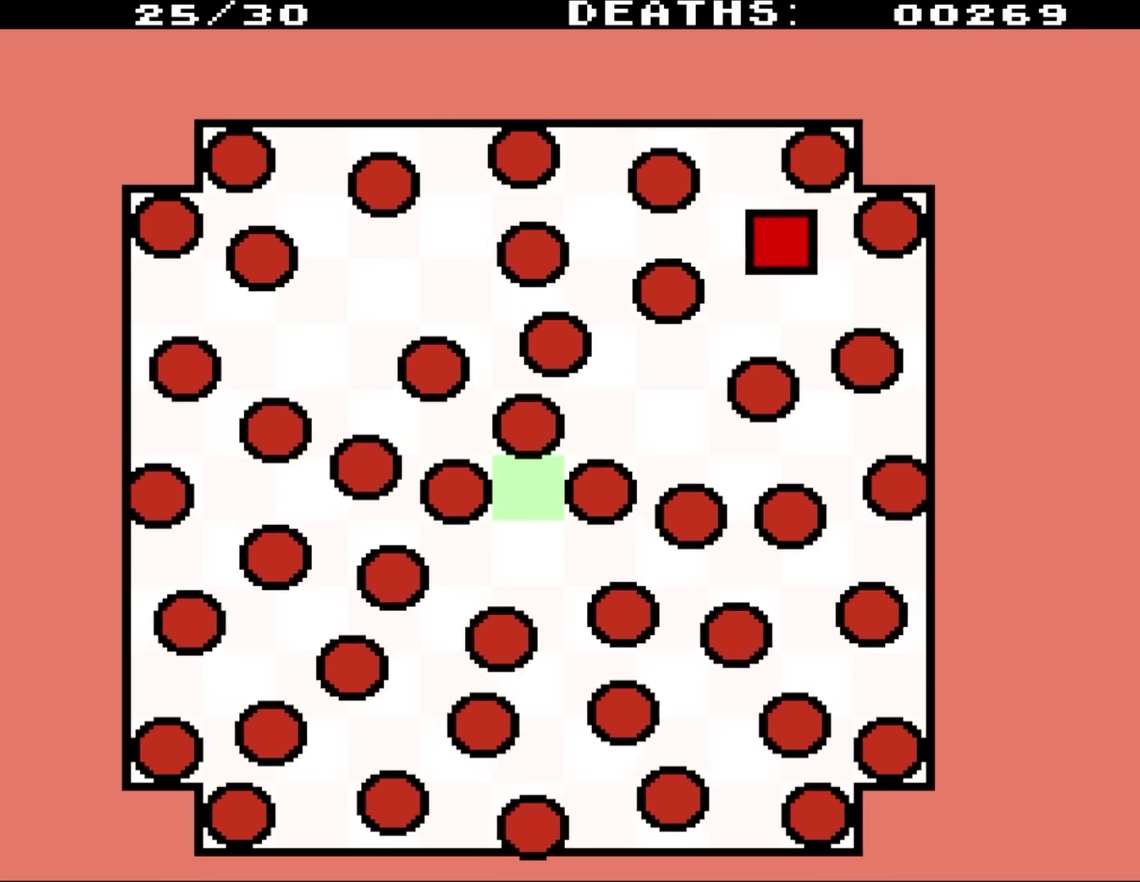
{"buttons": ["DPAD_DOWN", "DPAD_RIGHT"], "events": []}
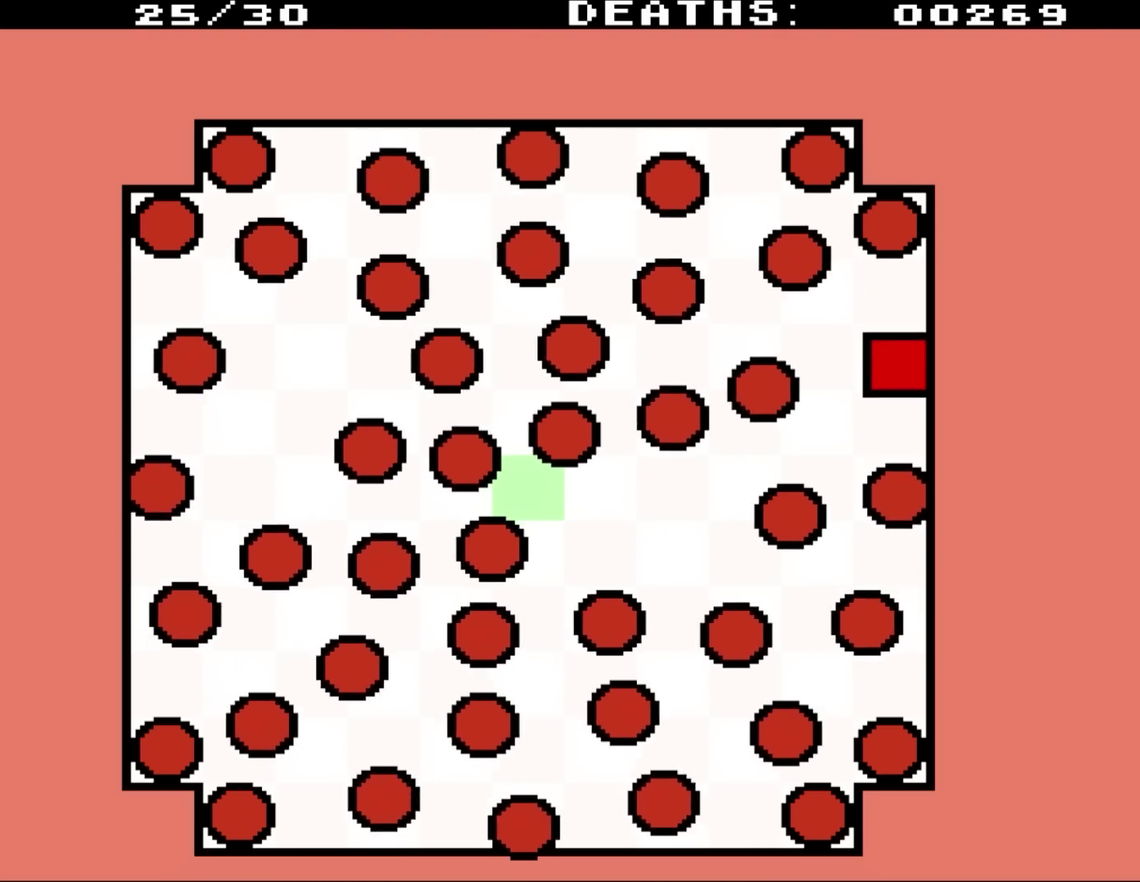
{"buttons": ["DPAD_DOWN"], "events": [[133, "DPAD_RIGHT", "up"], [200, "DPAD_DOWN", "up"], [333, "DPAD_DOWN", "down"]]}
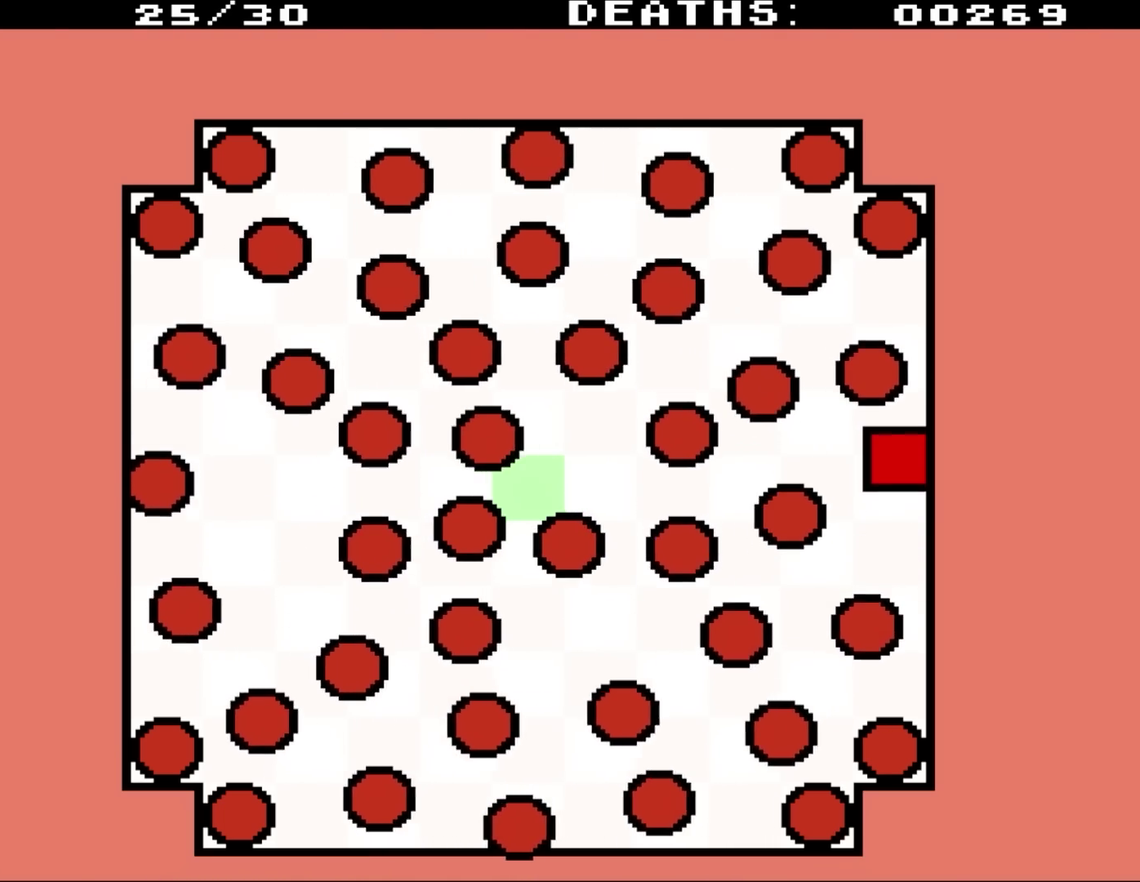
{"buttons": ["DPAD_DOWN", "DPAD_LEFT"], "events": [[500, "DPAD_LEFT", "down"]]}
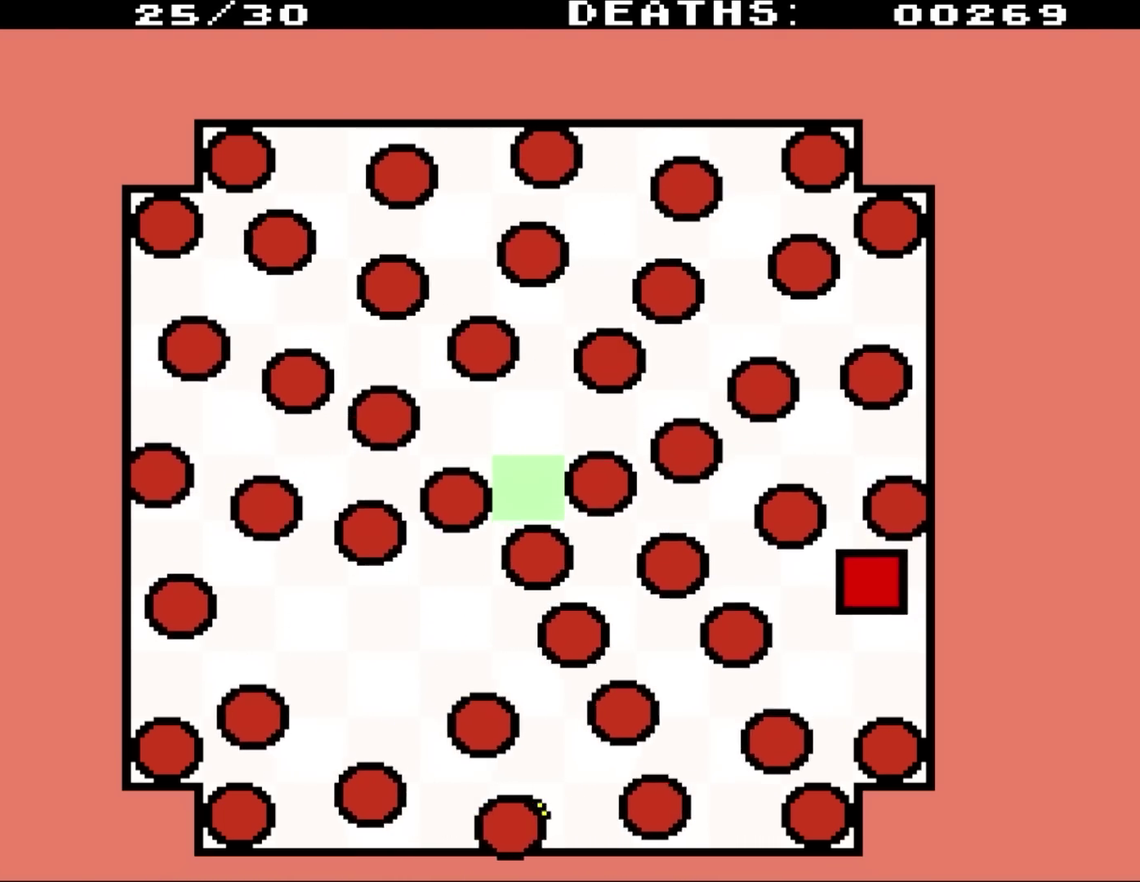
{"buttons": ["DPAD_DOWN"], "events": [[333, "DPAD_LEFT", "up"]]}
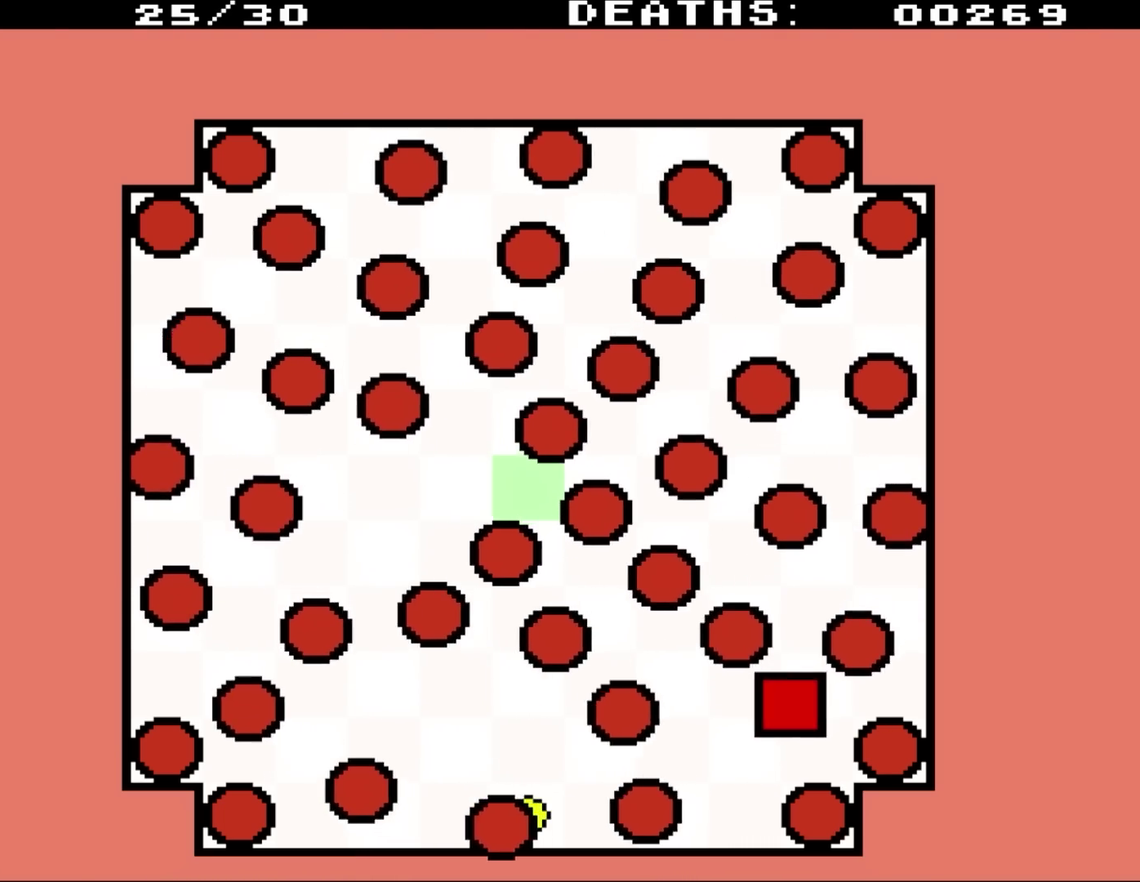
{"buttons": ["DPAD_DOWN", "DPAD_LEFT"], "events": [[17, "DPAD_LEFT", "down"]]}
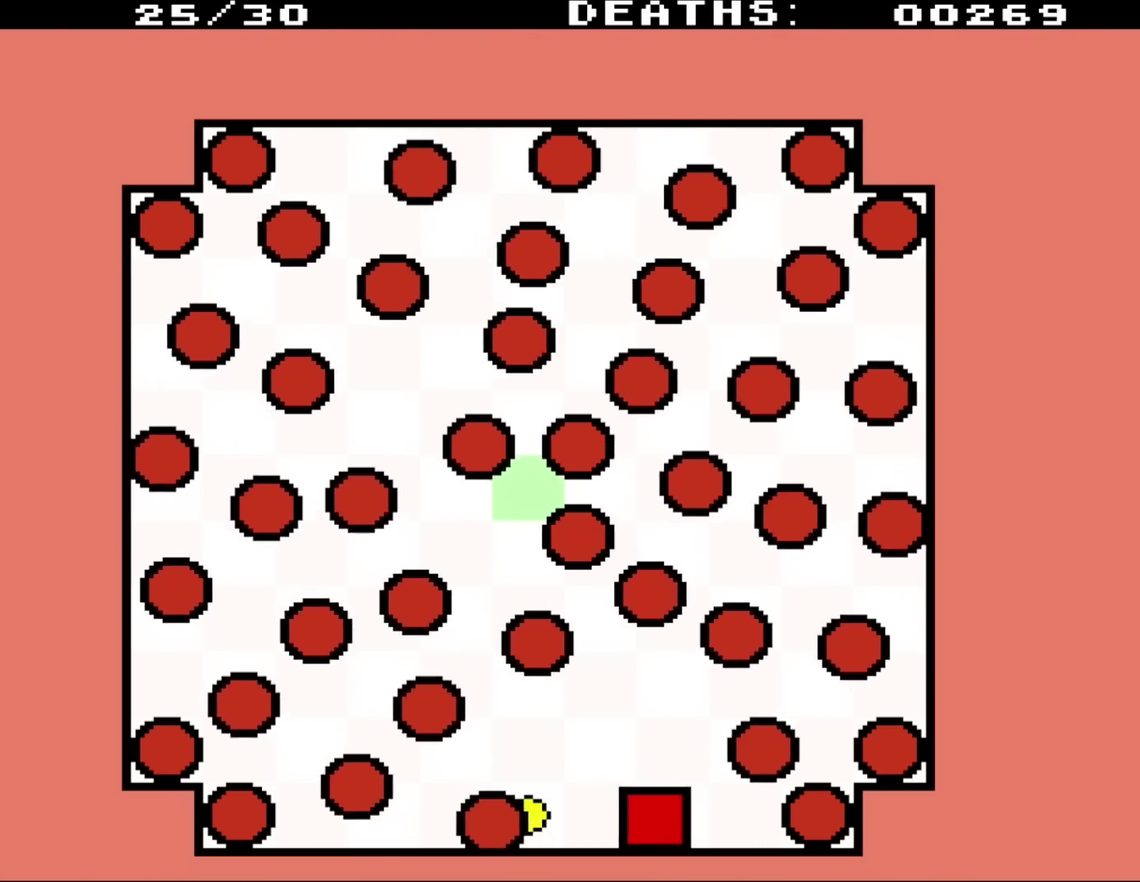
{"buttons": ["DPAD_LEFT"], "events": [[133, "DPAD_DOWN", "up"]]}
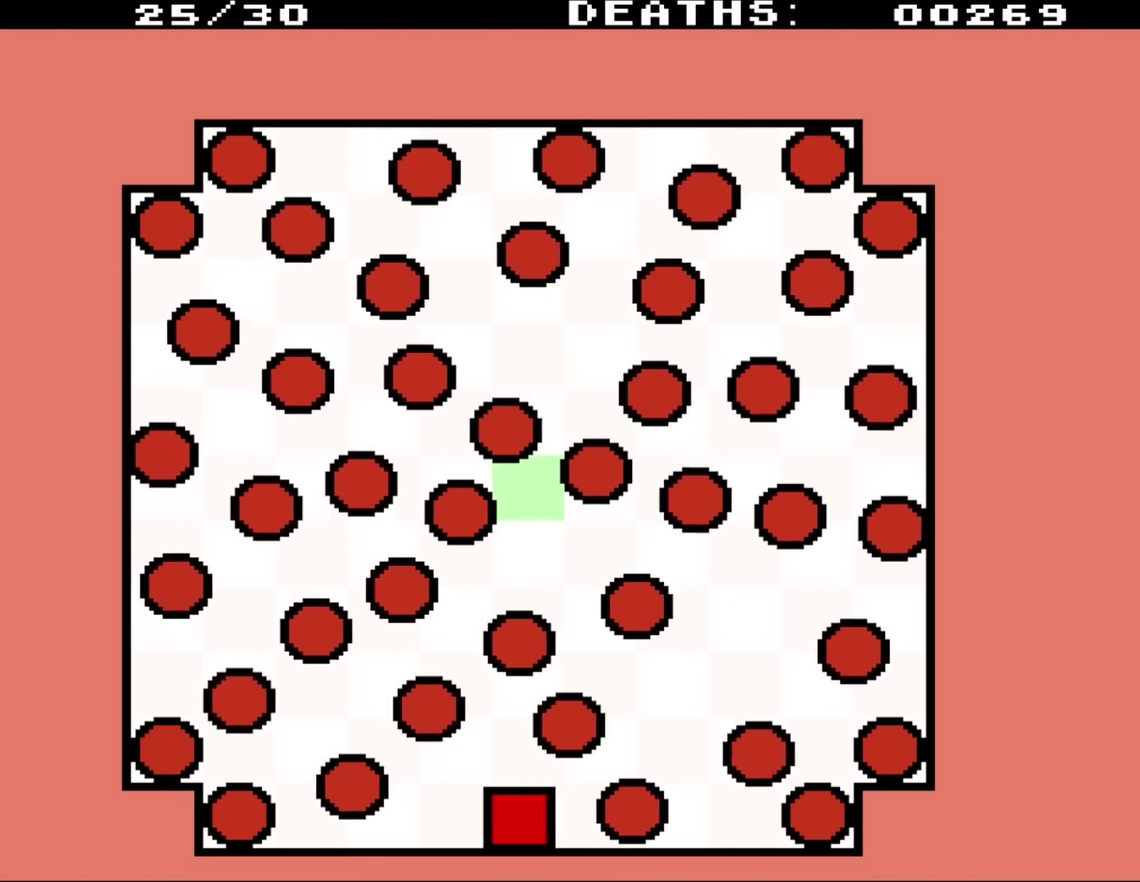
{"buttons": ["DPAD_LEFT"], "events": []}
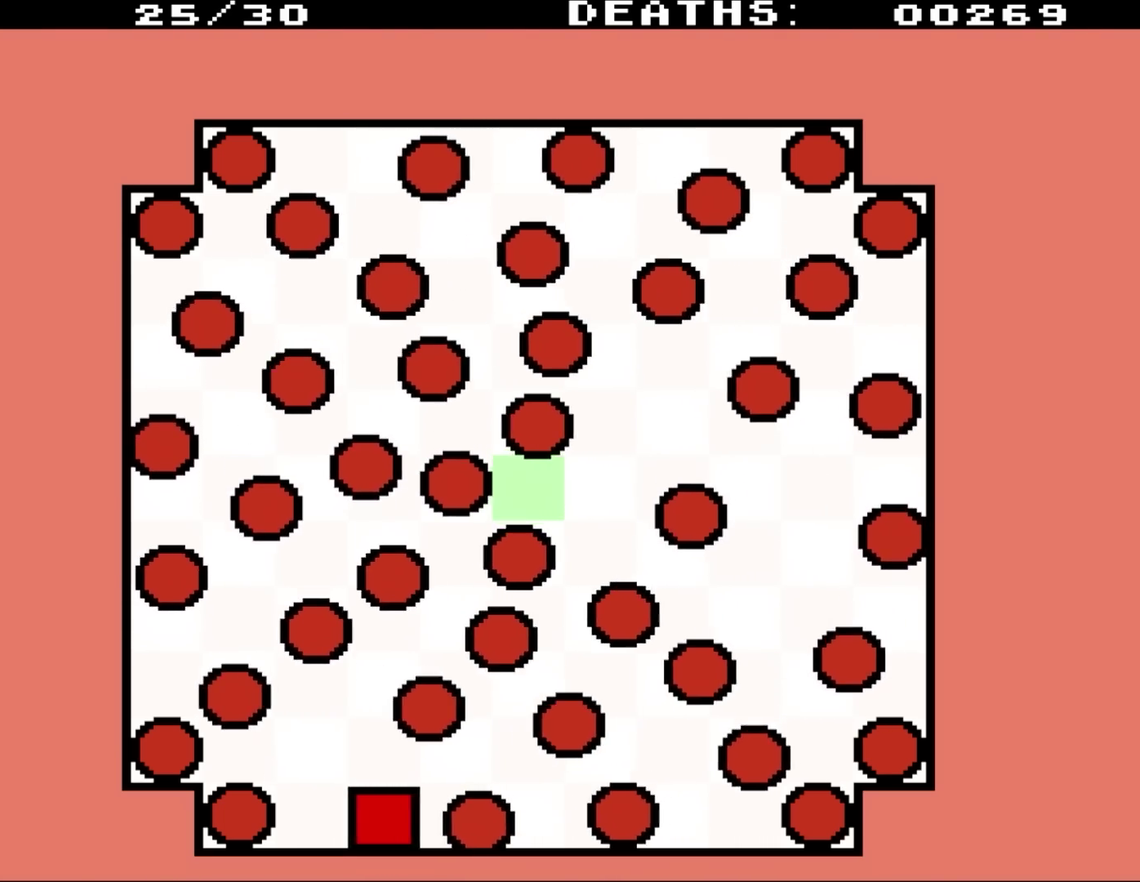
{"buttons": ["DPAD_UP", "DPAD_LEFT"], "events": [[133, "DPAD_UP", "down"]]}
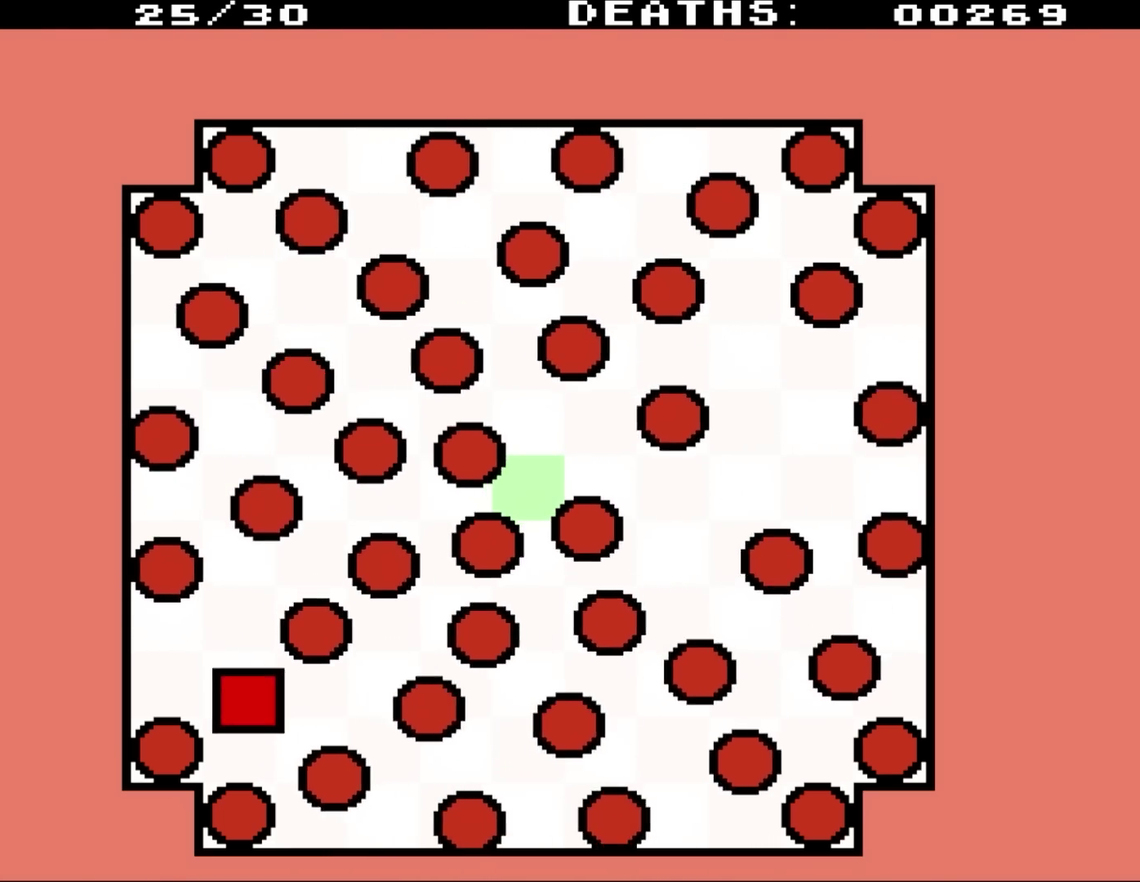
{"buttons": ["DPAD_UP"], "events": [[467, "DPAD_LEFT", "up"]]}
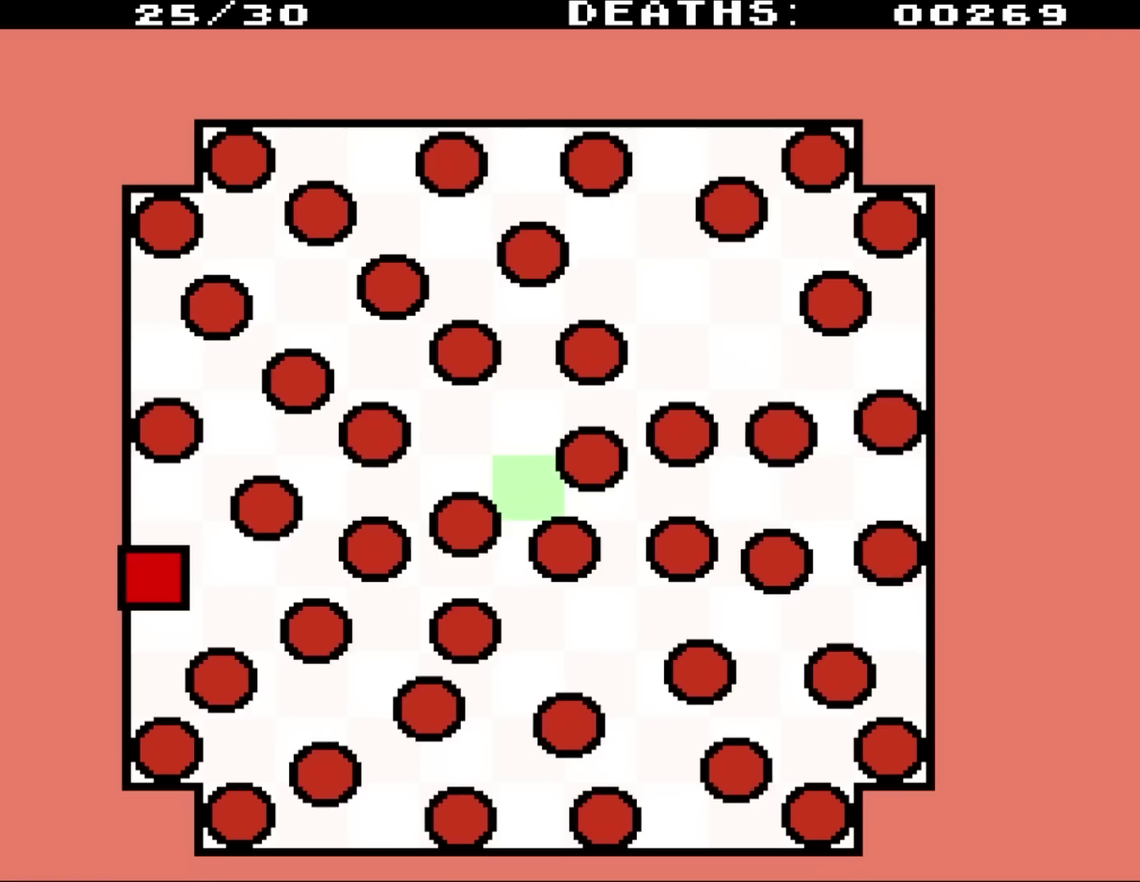
{"buttons": ["DPAD_UP"], "events": []}
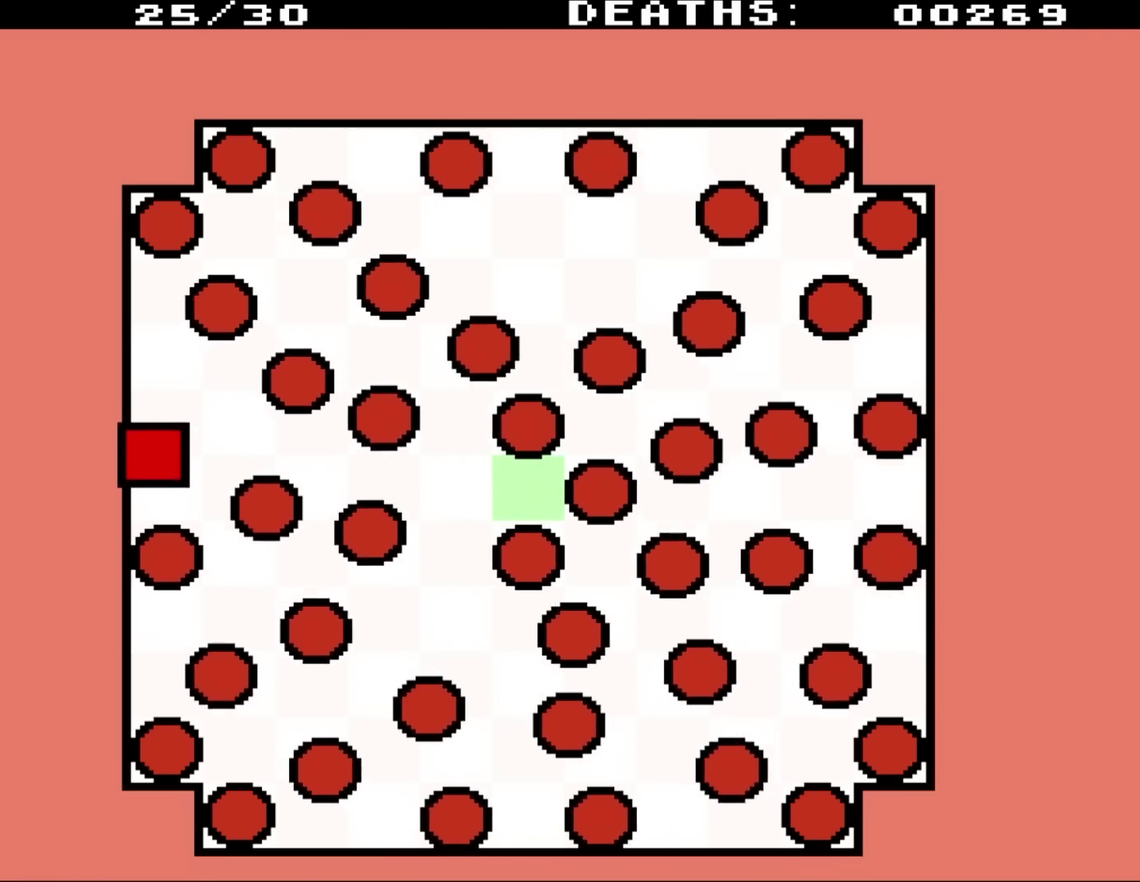
{"buttons": ["DPAD_UP", "DPAD_RIGHT"], "events": [[433, "DPAD_RIGHT", "down"]]}
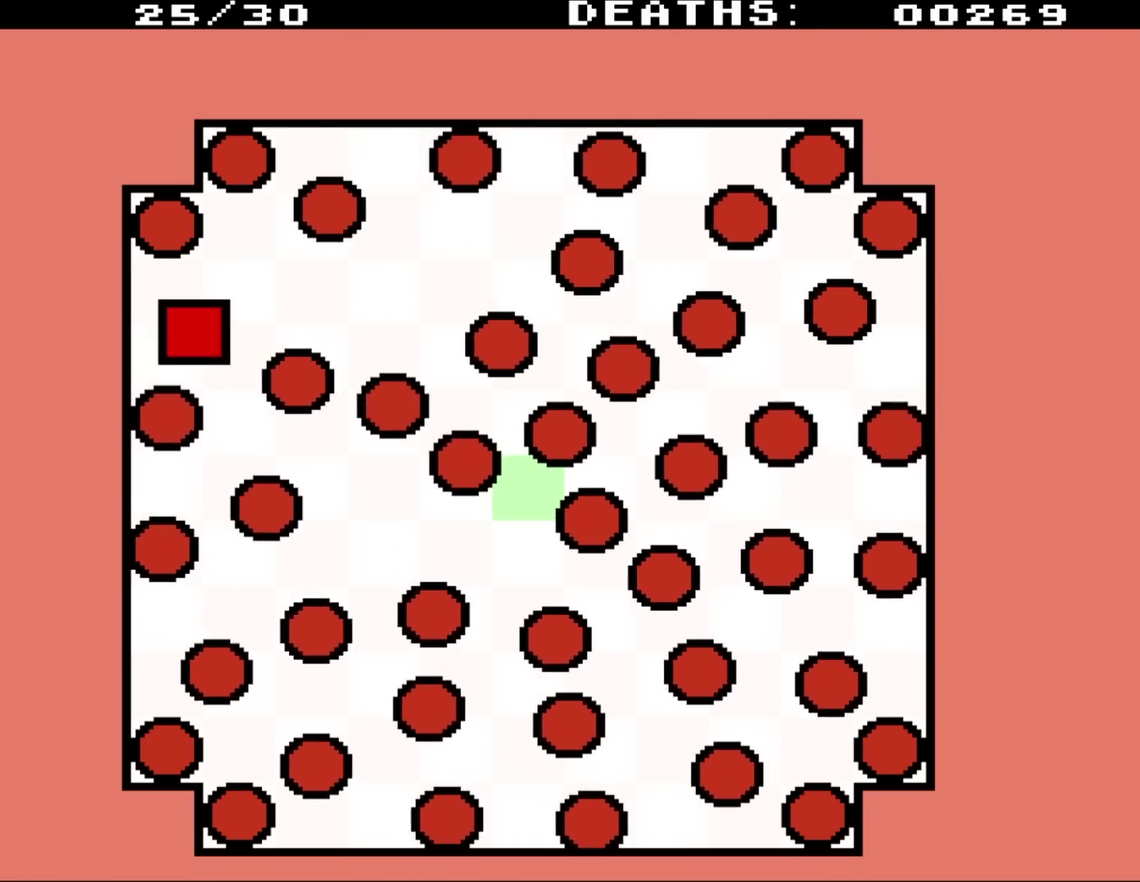
{"buttons": ["DPAD_DOWN", "DPAD_RIGHT"], "events": [[200, "DPAD_UP", "up"], [433, "DPAD_DOWN", "down"]]}
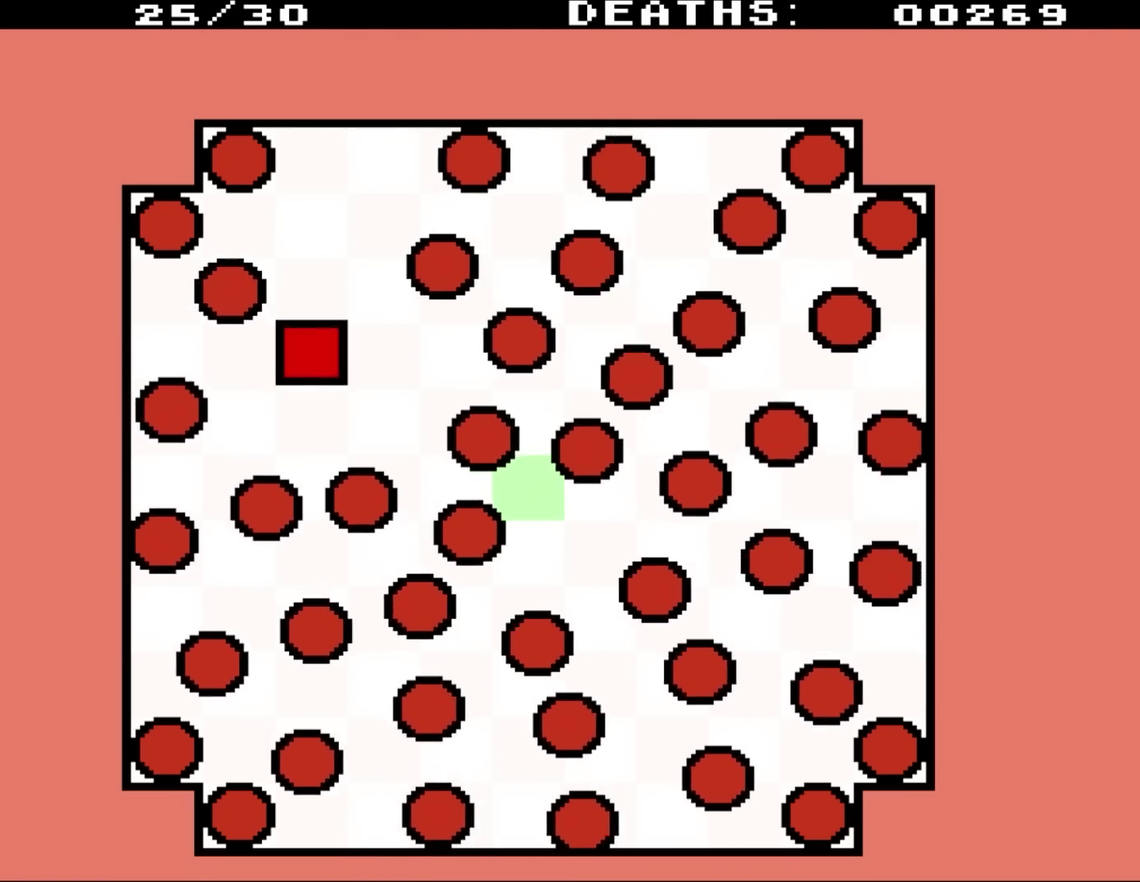
{"buttons": ["DPAD_DOWN"], "events": [[33, "DPAD_RIGHT", "up"], [200, "DPAD_LEFT", "down"], [333, "DPAD_LEFT", "up"]]}
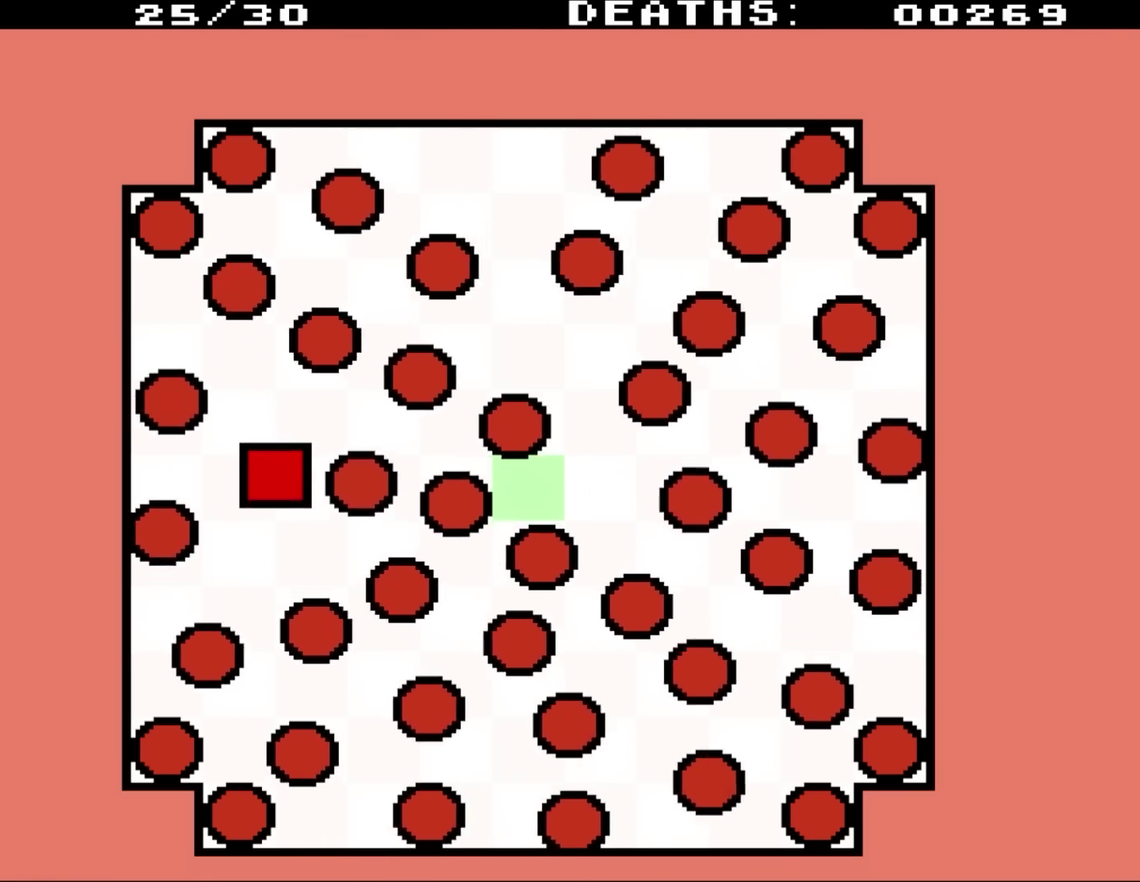
{"buttons": ["DPAD_DOWN"], "events": [[367, "DPAD_RIGHT", "down"], [467, "DPAD_RIGHT", "up"]]}
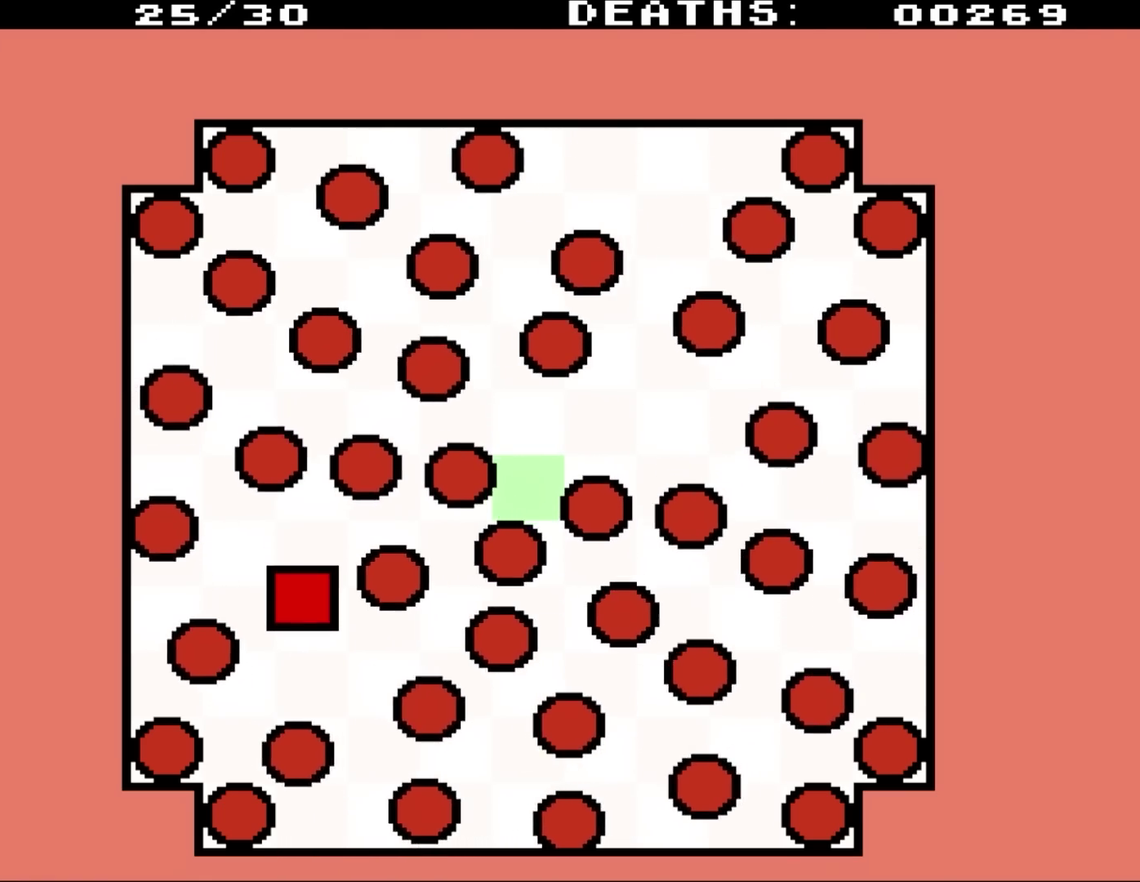
{"buttons": ["DPAD_DOWN", "DPAD_RIGHT"], "events": [[167, "DPAD_RIGHT", "down"]]}
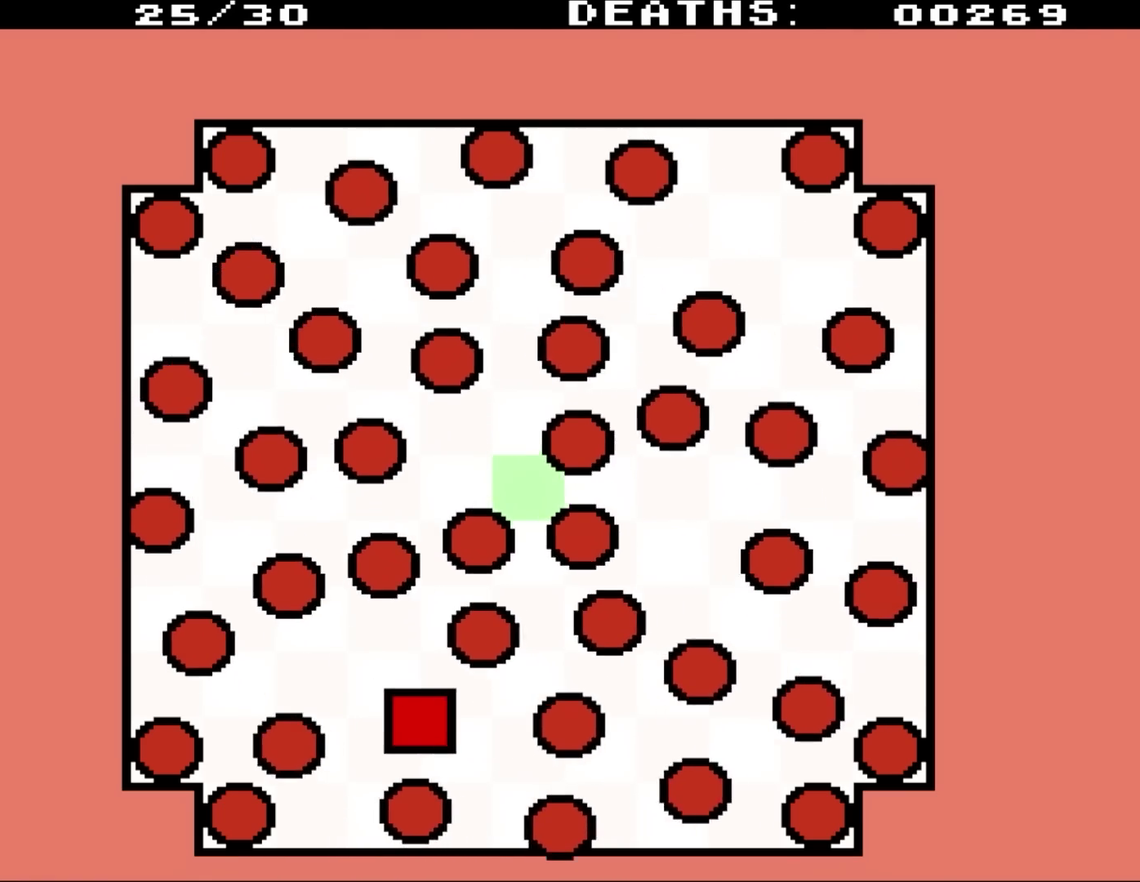
{"buttons": ["DPAD_UP", "DPAD_RIGHT"], "events": [[133, "DPAD_DOWN", "up"], [500, "DPAD_UP", "down"]]}
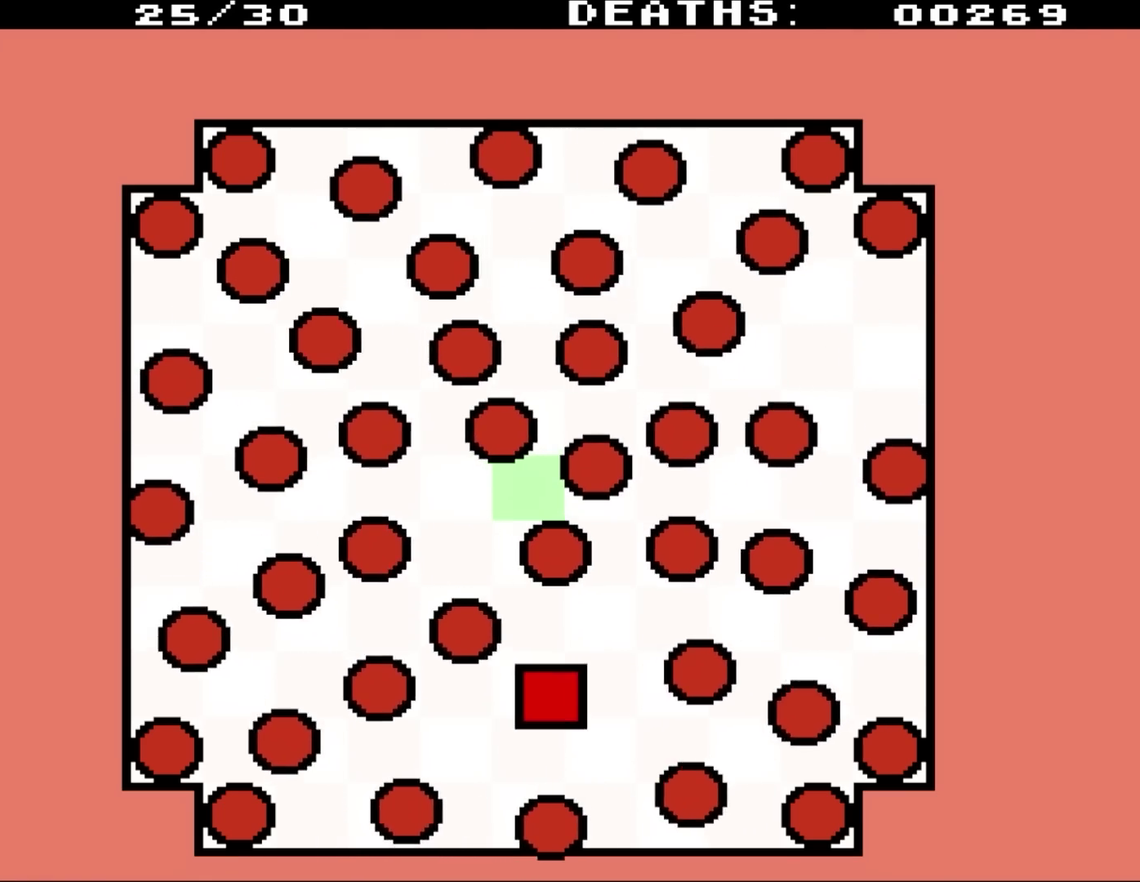
{"buttons": ["DPAD_UP", "DPAD_RIGHT"], "events": [[67, "DPAD_RIGHT", "up"], [200, "DPAD_LEFT", "down"], [433, "DPAD_LEFT", "up"], [467, "DPAD_RIGHT", "down"]]}
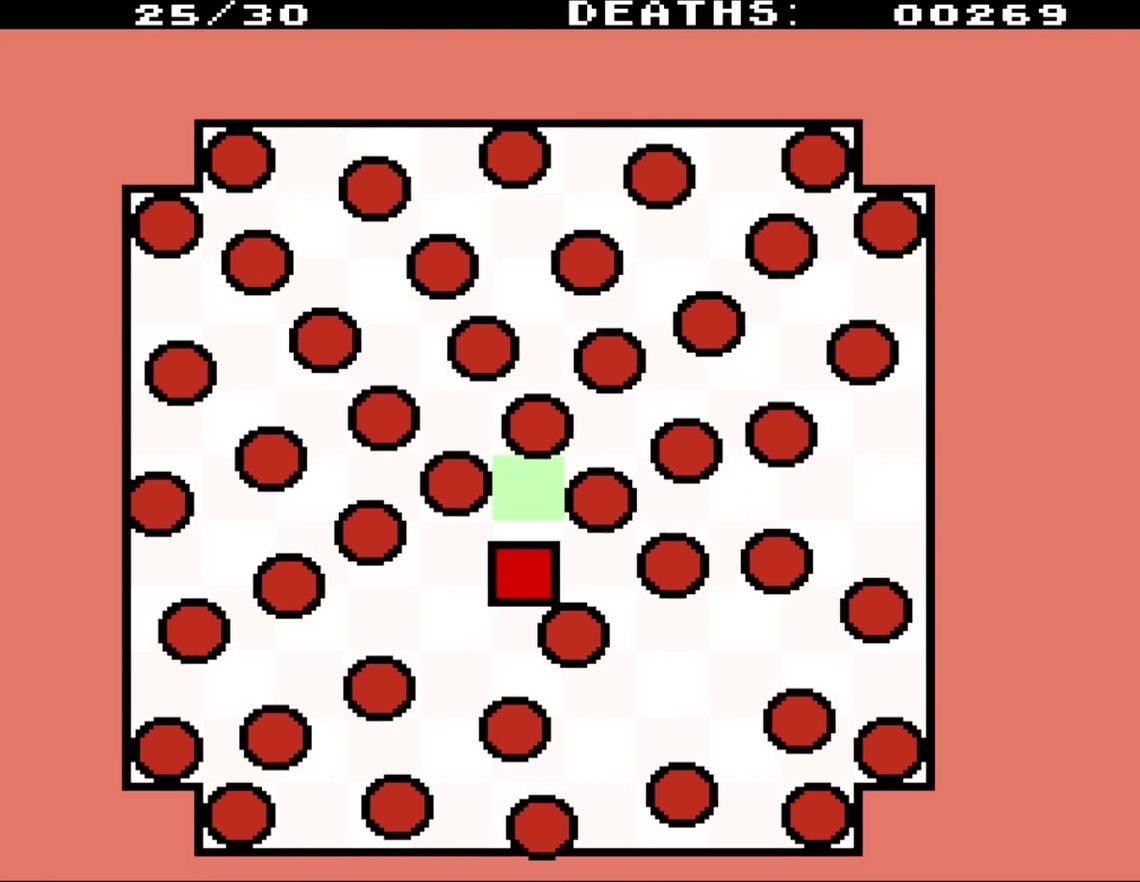
{"buttons": ["DPAD_UP", "DPAD_LEFT"], "events": [[200, "DPAD_RIGHT", "up"], [267, "DPAD_LEFT", "down"]]}
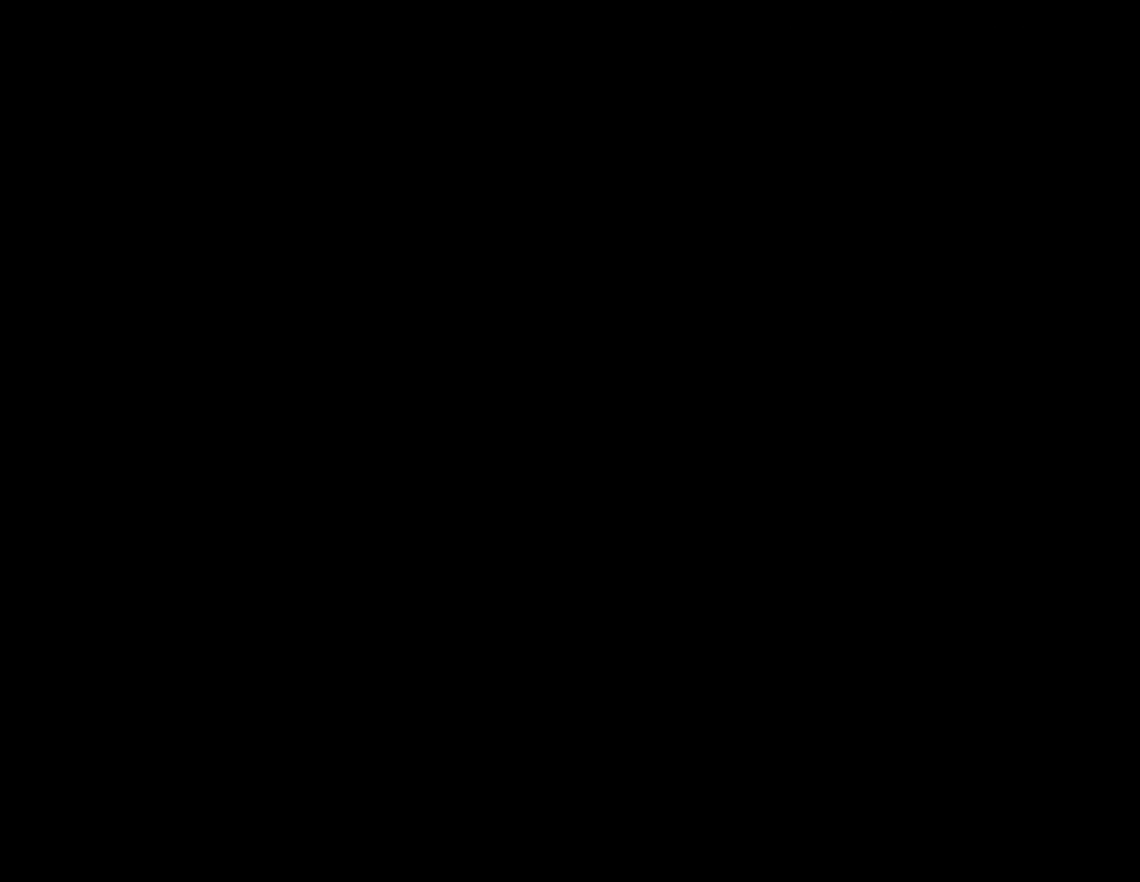
{"buttons": [], "events": [[467, "DPAD_LEFT", "up"], [500, "DPAD_UP", "up"]]}